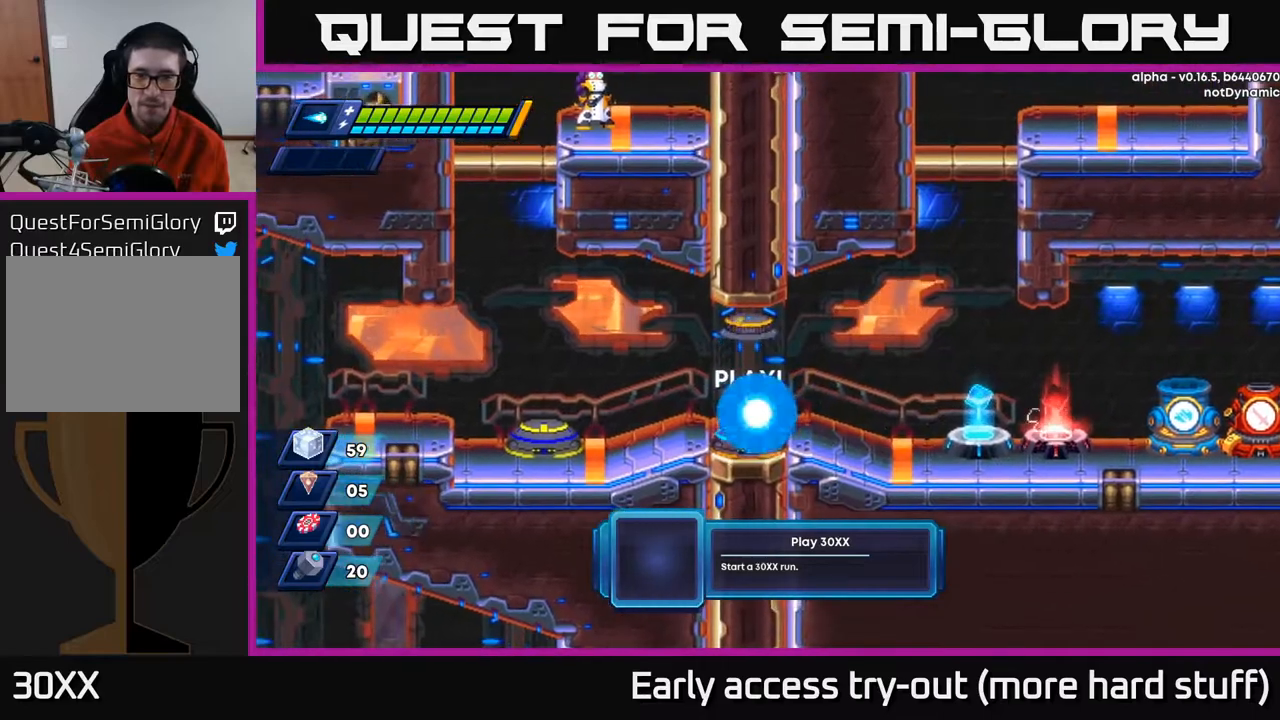
Gameplay with a controller (Xbox layout); each line is a JSON object with the inputs held at the frame after it. "events" lists button and stick changes between this image and that frame as [ms after this image, input, new state], when the widget could be followed in between. Not read: left_stick.
{"buttons": [], "right_stick": "center", "events": []}
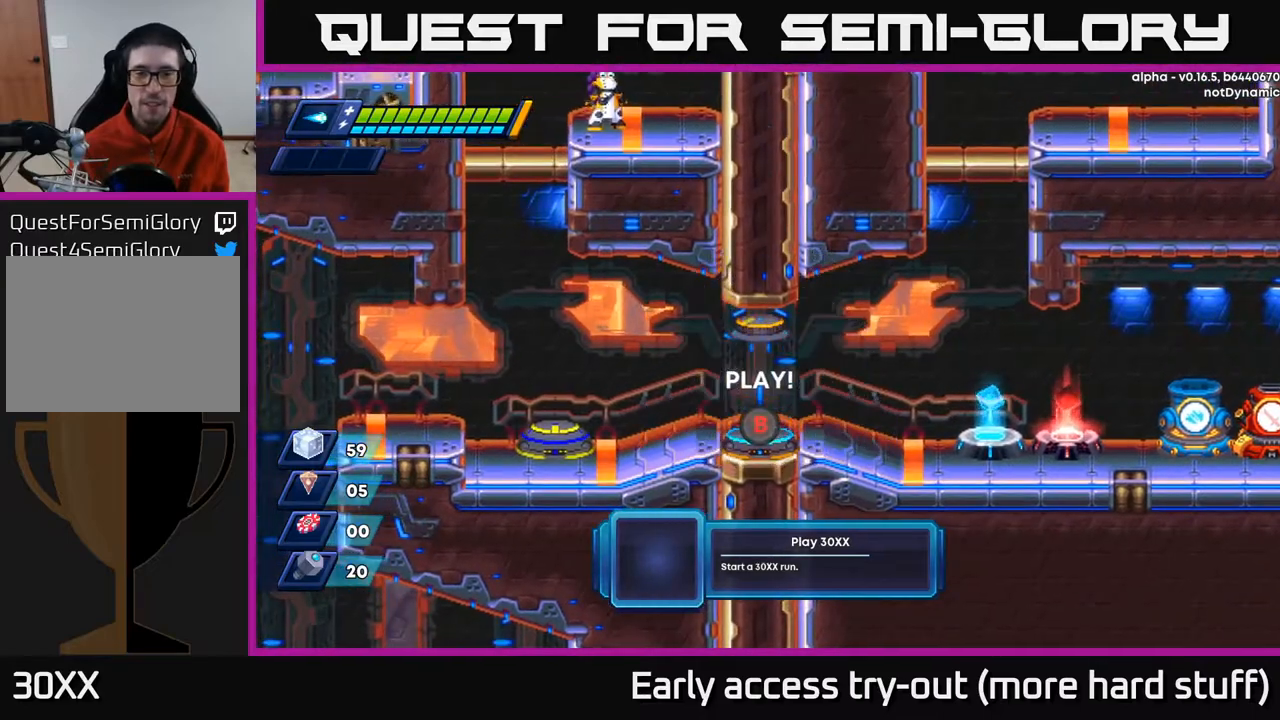
{"buttons": [], "right_stick": "center", "events": []}
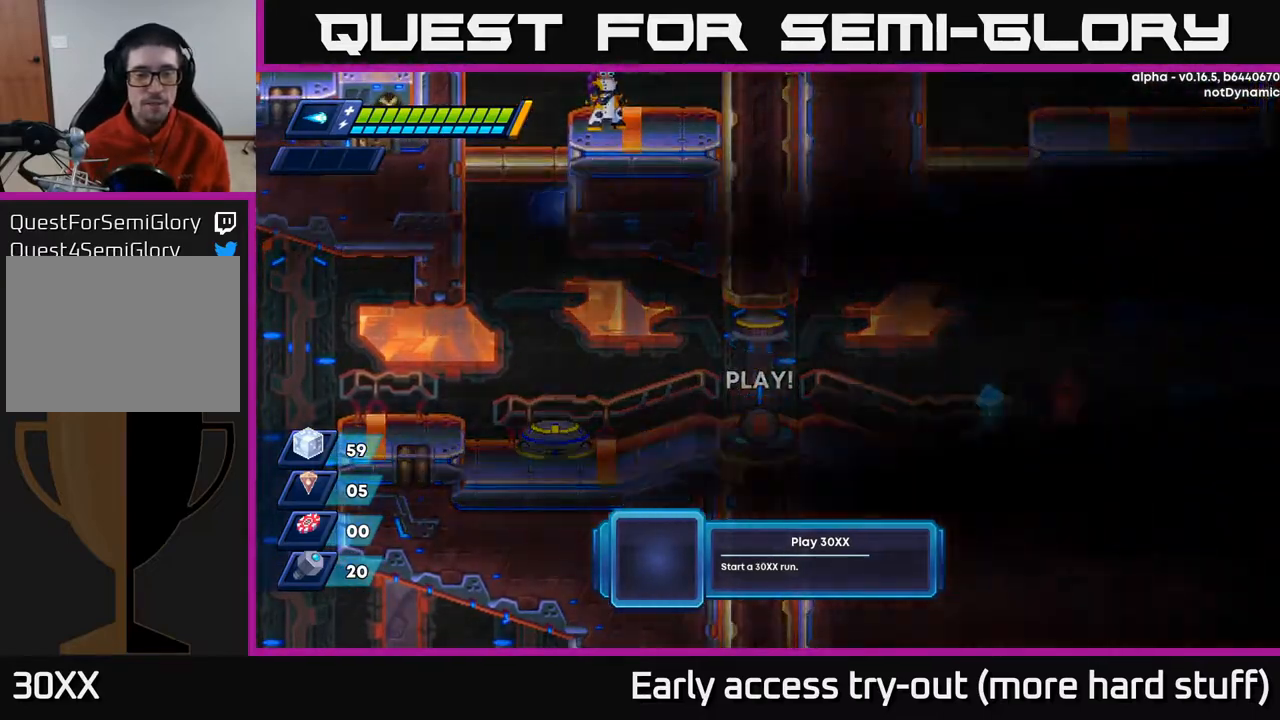
{"buttons": [], "right_stick": "center", "events": []}
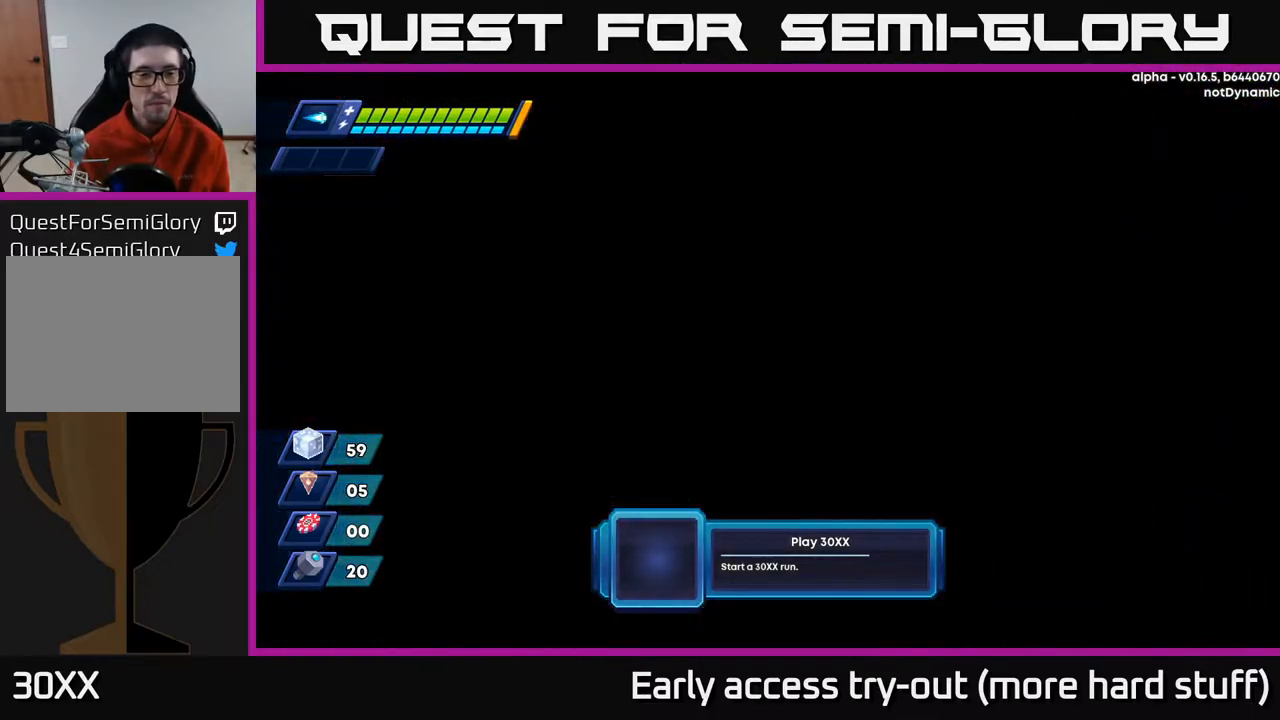
{"buttons": [], "right_stick": "center", "events": []}
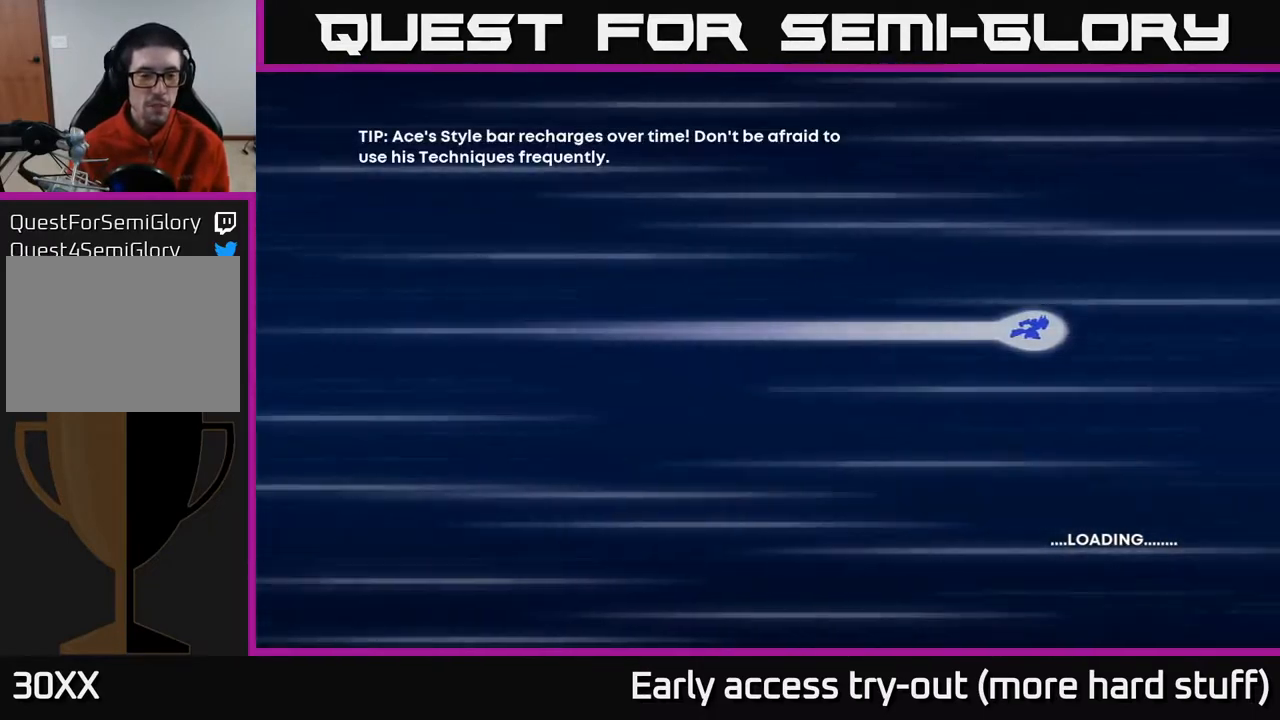
{"buttons": [], "right_stick": "center", "events": []}
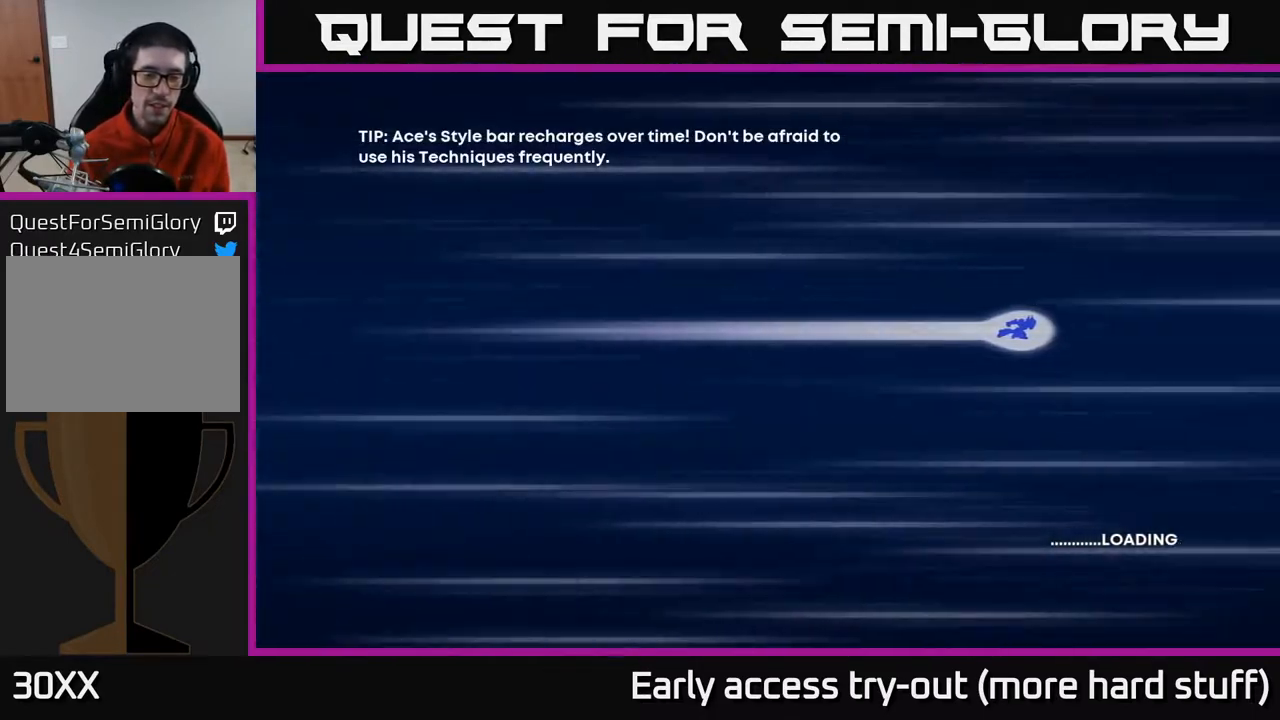
{"buttons": [], "right_stick": "center", "events": []}
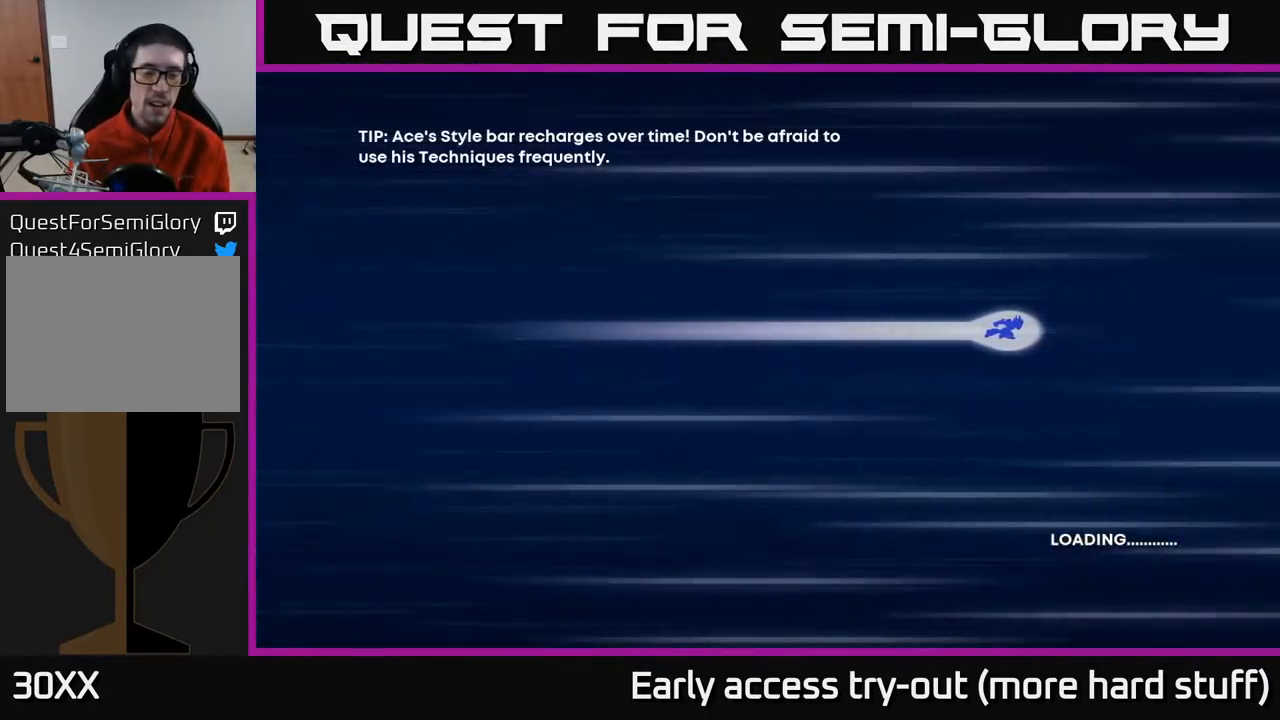
{"buttons": [], "right_stick": "center", "events": []}
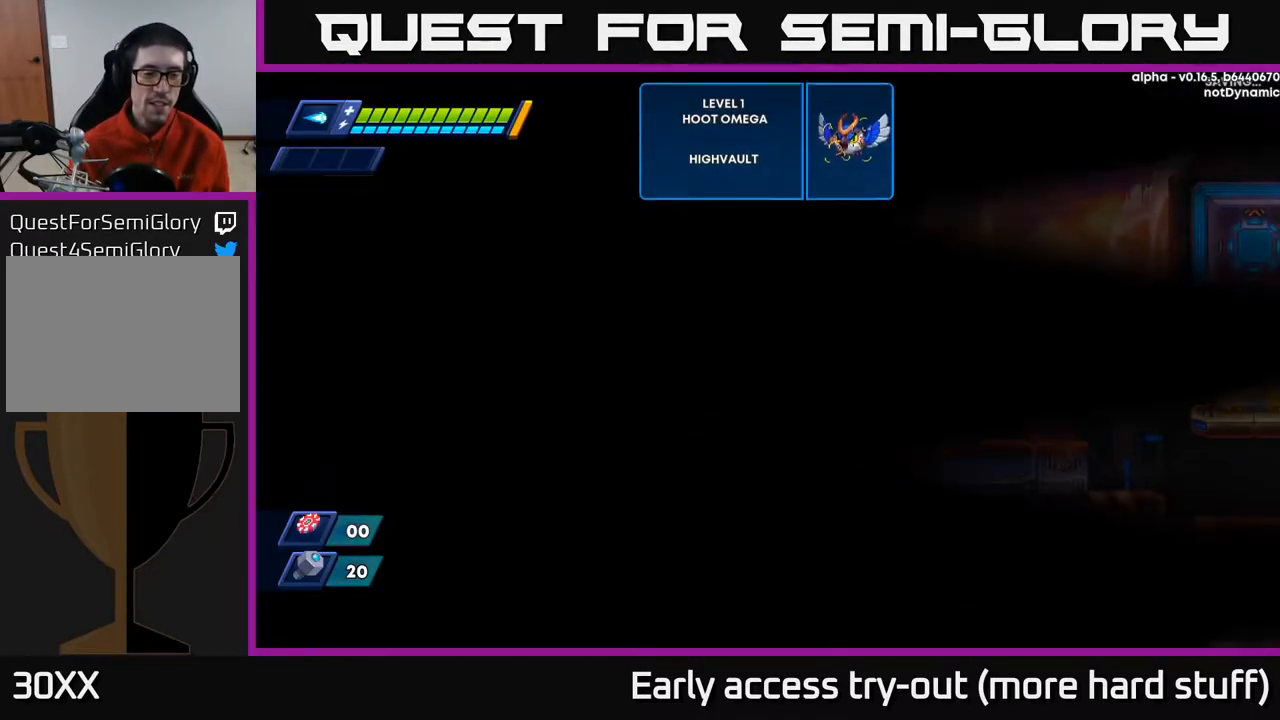
{"buttons": [], "right_stick": "center", "events": []}
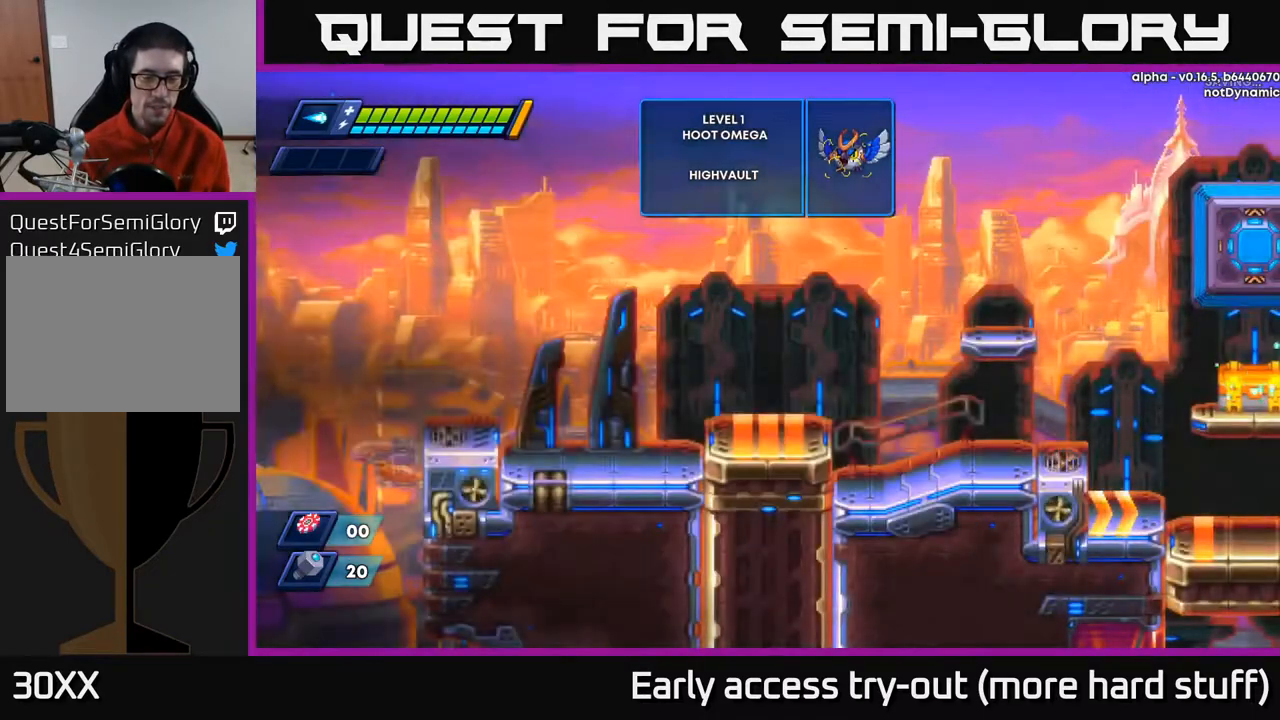
{"buttons": ["DPAD_RIGHT"], "right_stick": "center", "events": [[250, "DPAD_RIGHT", "down"]]}
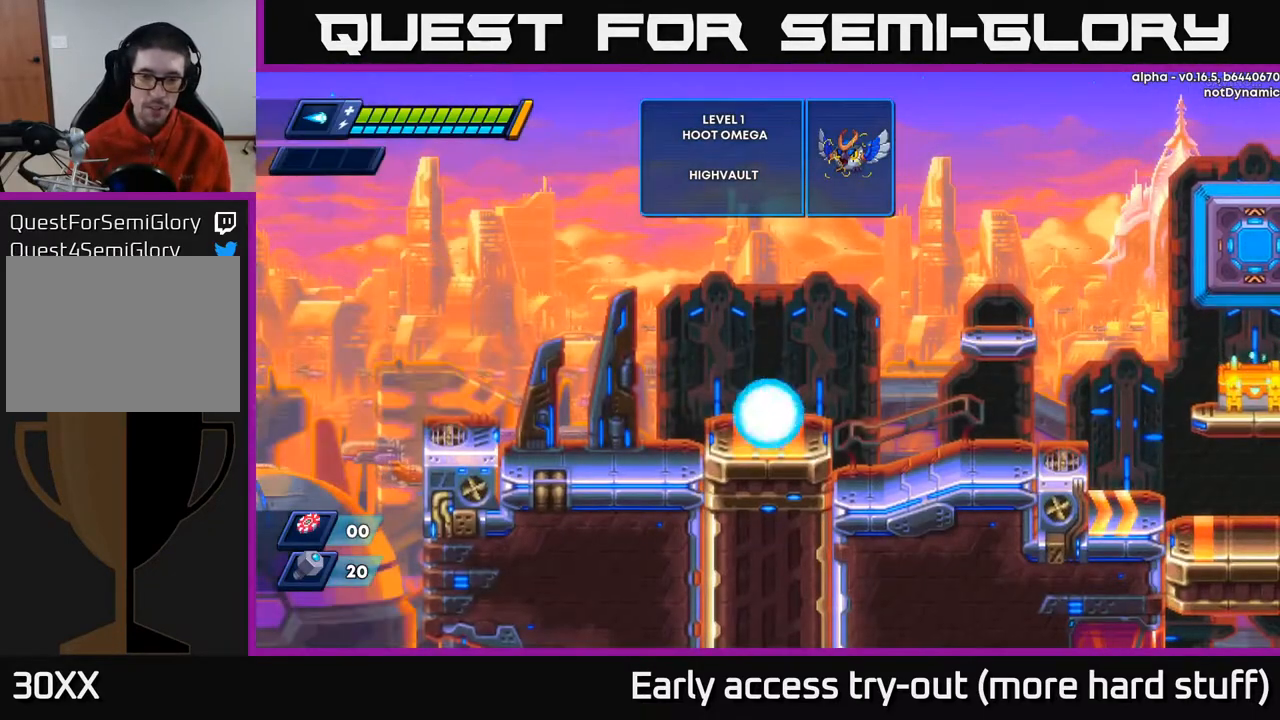
{"buttons": ["R2", "DPAD_RIGHT"], "right_stick": "center", "events": [[217, "R2", "down"]]}
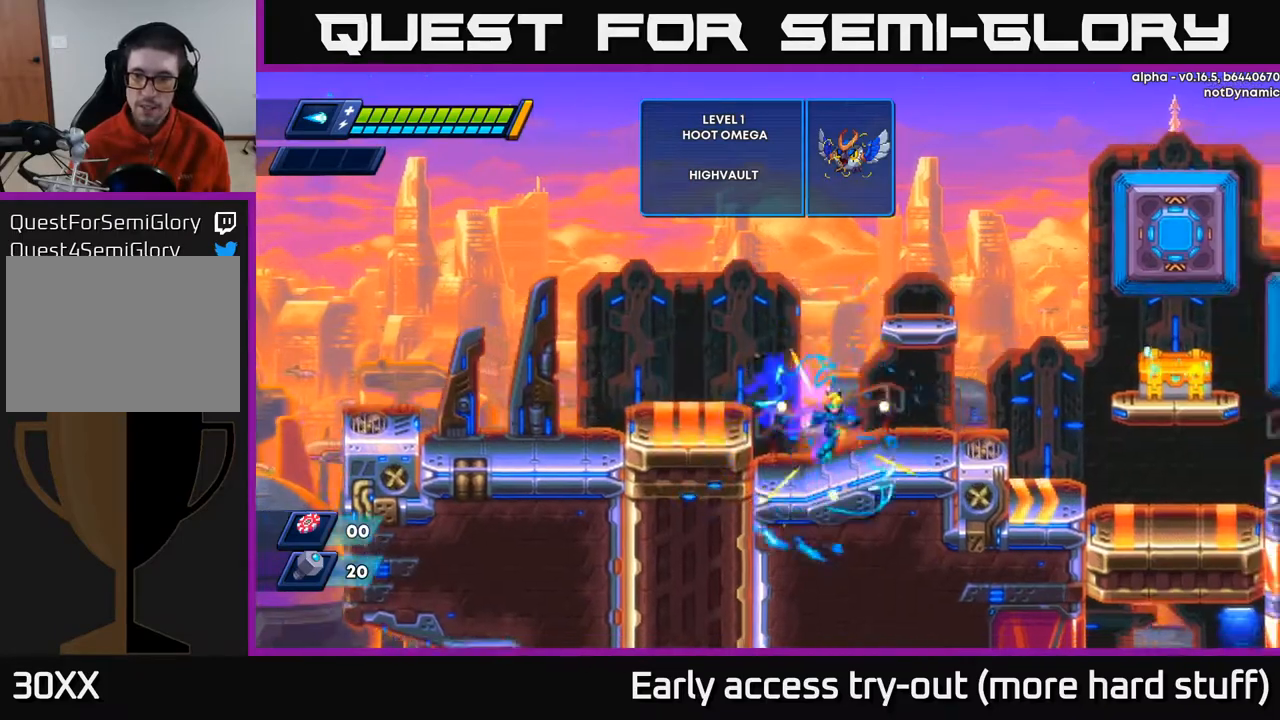
{"buttons": ["X"], "right_stick": "center", "events": [[183, "A", "down"], [233, "R2", "up"], [250, "X", "down"], [267, "A", "up"], [300, "X", "up"], [317, "DPAD_RIGHT", "up"], [367, "X", "down"], [433, "X", "up"], [483, "X", "down"]]}
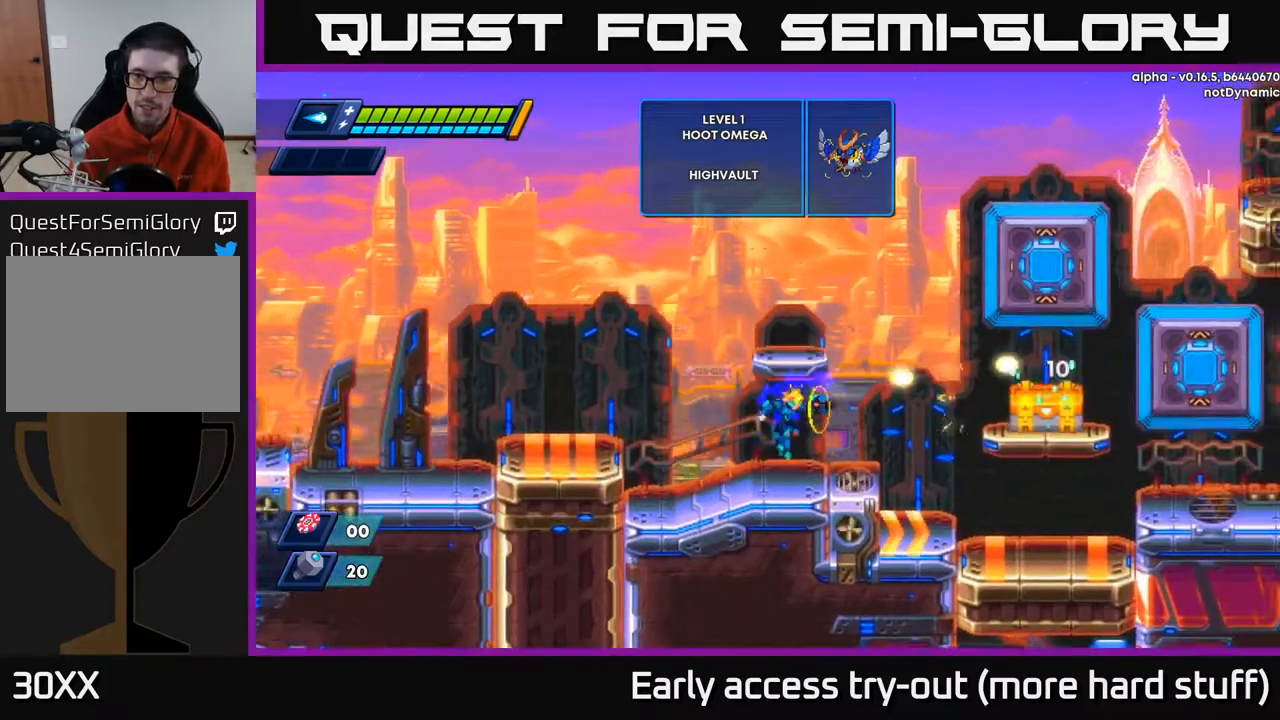
{"buttons": [], "right_stick": "center", "events": [[50, "X", "up"], [133, "X", "down"], [183, "A", "down"], [200, "A", "up"], [200, "X", "up"], [300, "X", "down"], [350, "X", "up"], [417, "X", "down"], [467, "X", "up"]]}
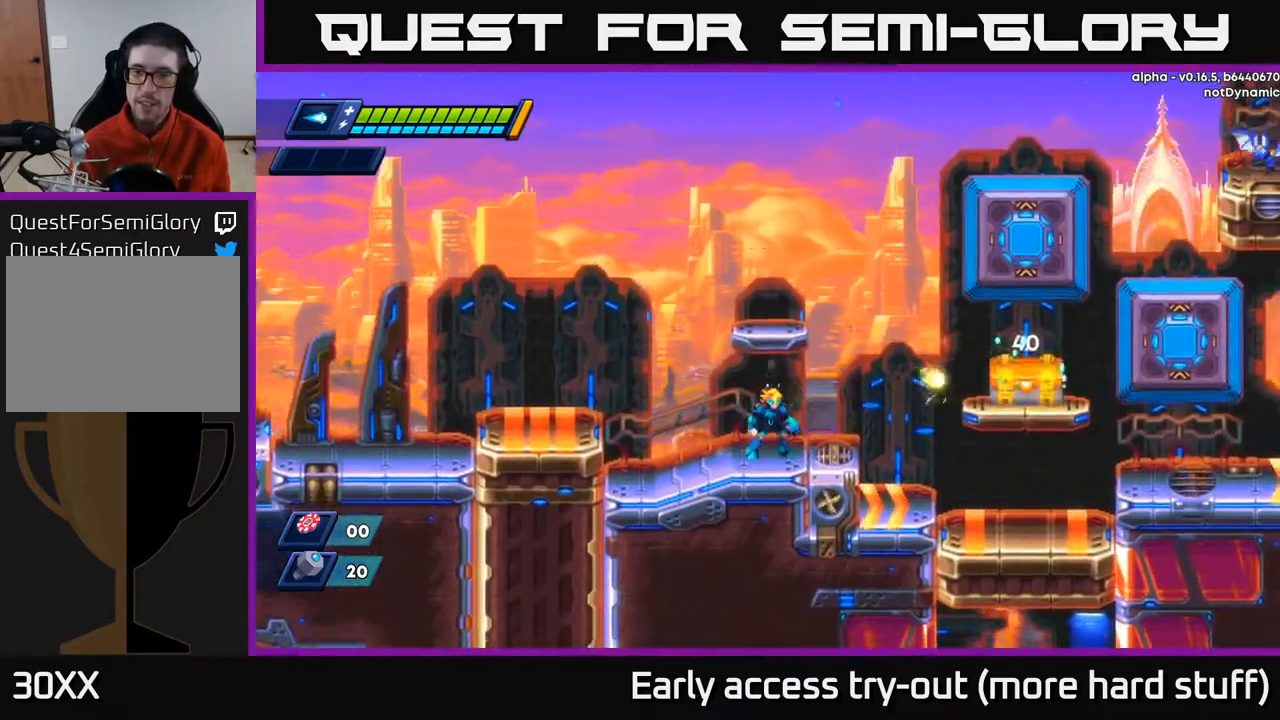
{"buttons": ["DPAD_RIGHT"], "right_stick": "center", "events": [[100, "A", "down"], [100, "DPAD_RIGHT", "down"], [150, "X", "down"], [167, "A", "up"], [200, "DPAD_RIGHT", "up"], [217, "X", "up"], [300, "X", "down"], [367, "X", "up"], [467, "DPAD_RIGHT", "down"]]}
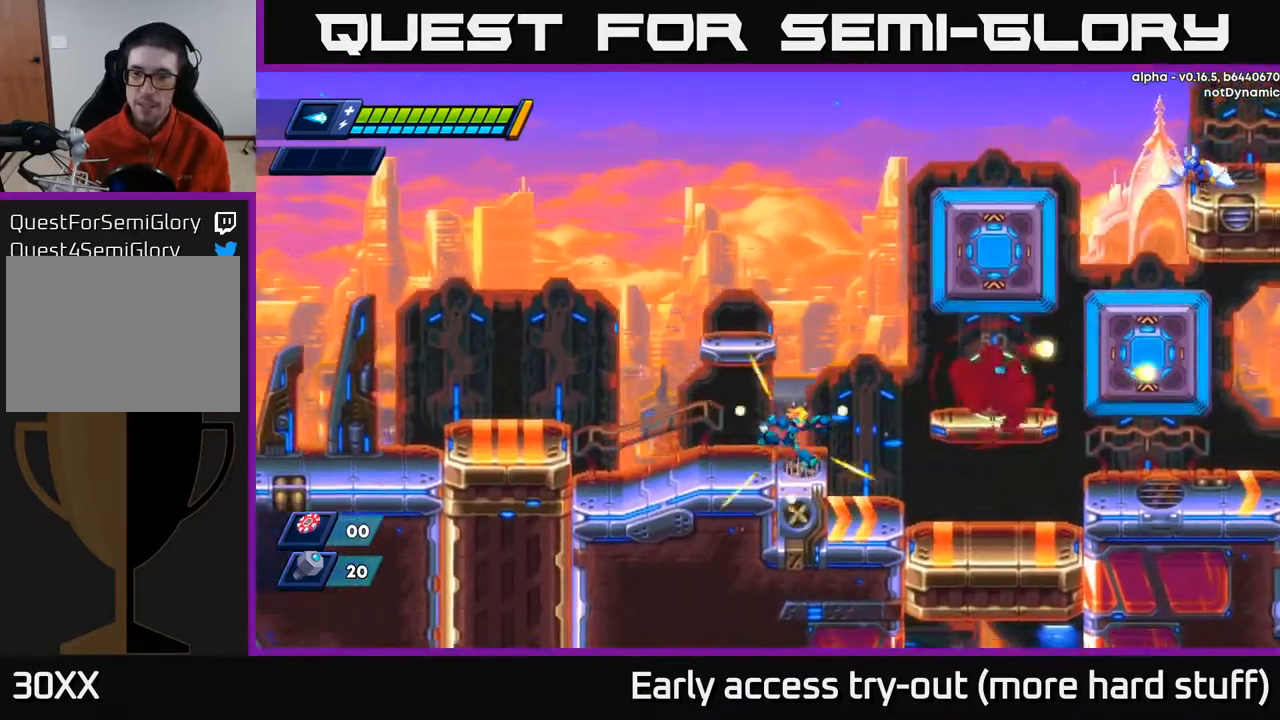
{"buttons": ["DPAD_RIGHT"], "right_stick": "center", "events": [[67, "R2", "down"], [167, "A", "down"], [317, "A", "up"], [350, "R2", "up"]]}
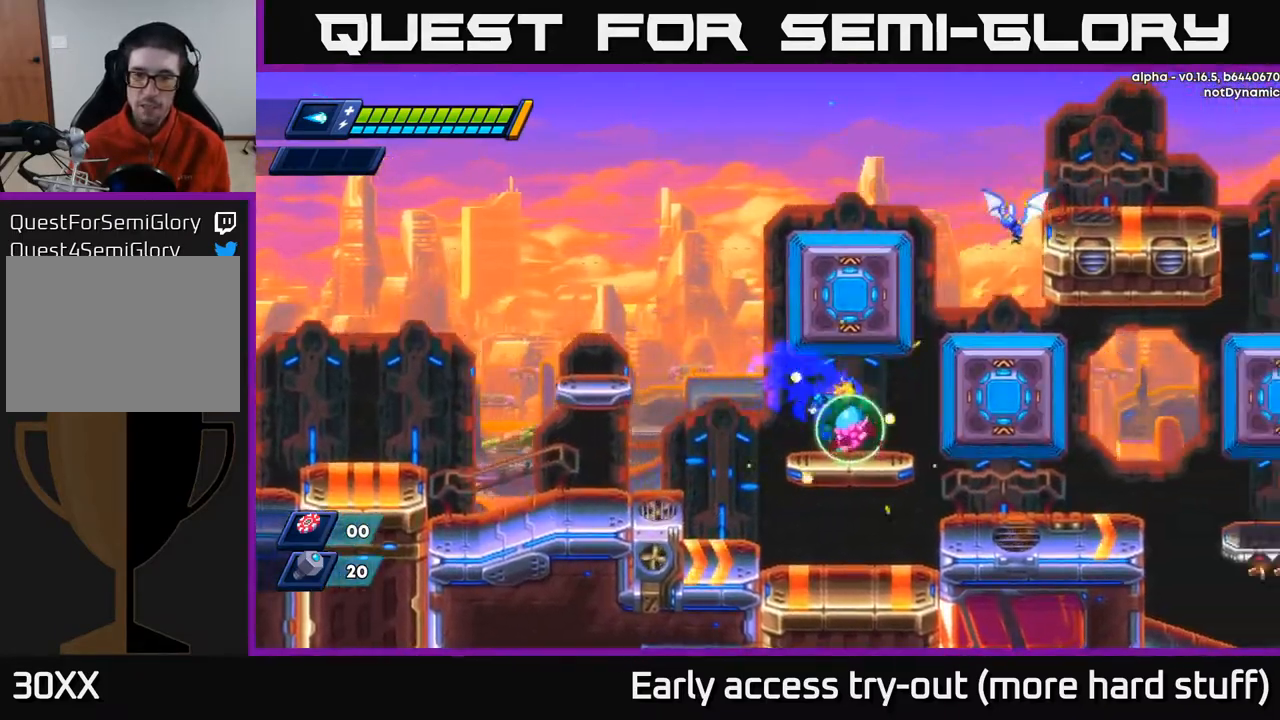
{"buttons": [], "right_stick": "center", "events": [[100, "DPAD_RIGHT", "up"]]}
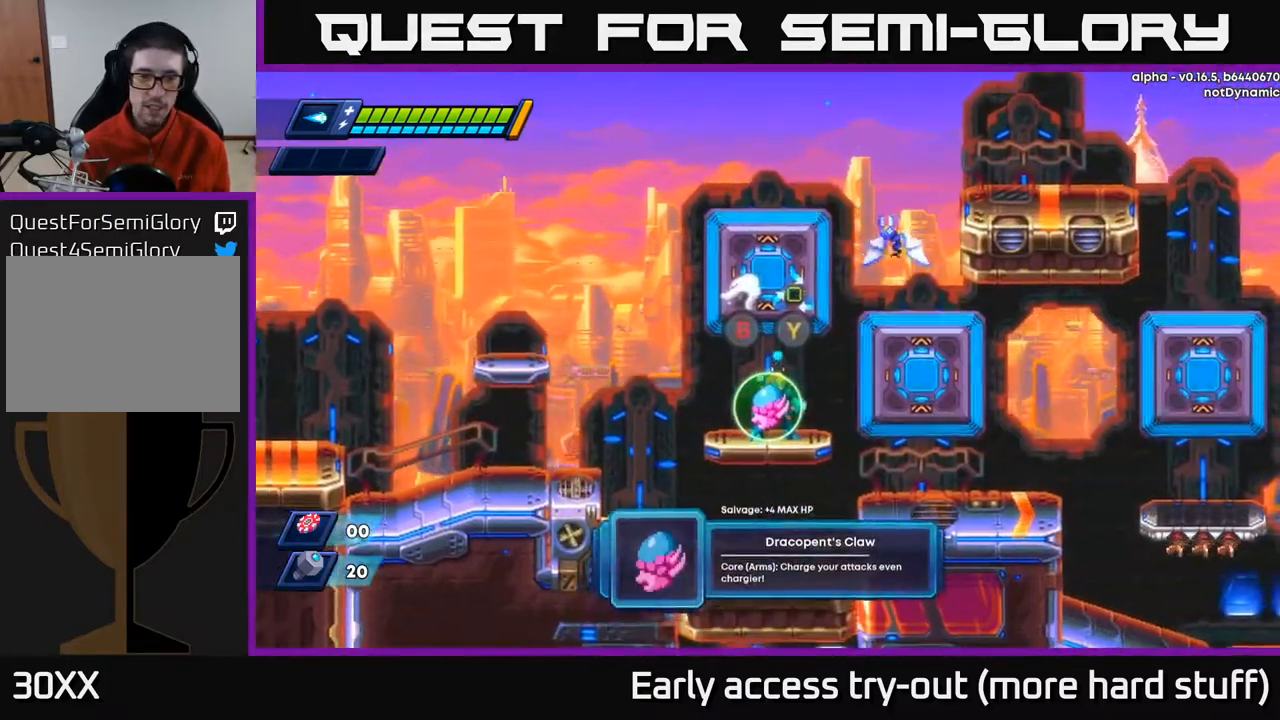
{"buttons": [], "right_stick": "center", "events": []}
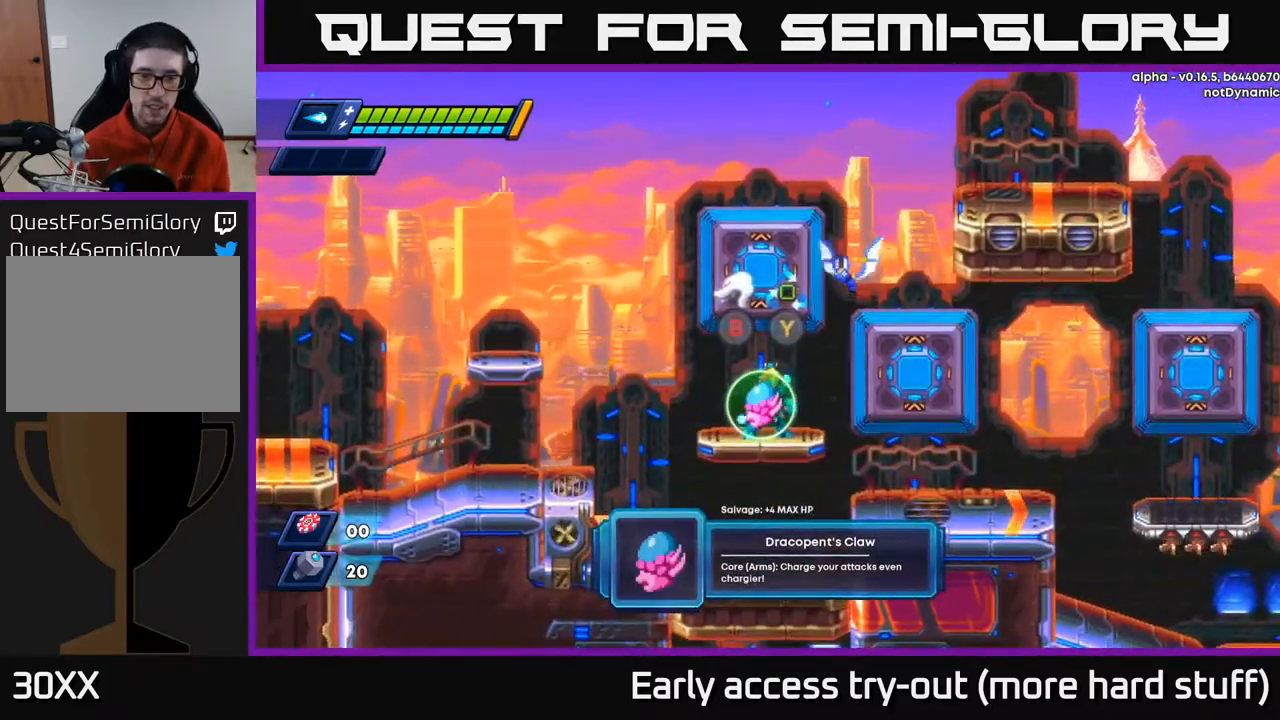
{"buttons": [], "right_stick": "center", "events": [[67, "B", "down"], [133, "B", "up"], [133, "DPAD_LEFT", "down"], [300, "DPAD_LEFT", "up"], [317, "A", "down"], [333, "DPAD_RIGHT", "down"], [383, "DPAD_RIGHT", "up"], [433, "X", "down"], [450, "A", "up"], [483, "X", "up"]]}
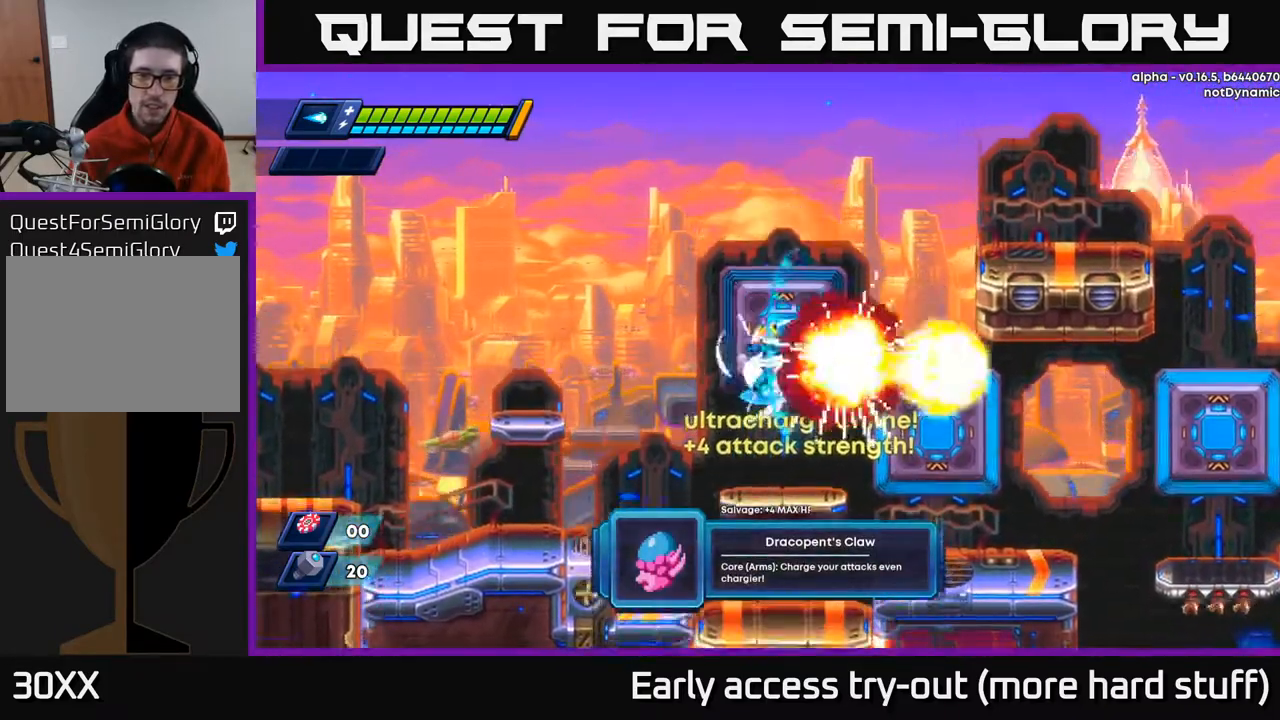
{"buttons": ["A", "R2", "DPAD_RIGHT"], "right_stick": "center", "events": [[50, "X", "down"], [117, "X", "up"], [300, "DPAD_RIGHT", "down"], [383, "R2", "down"], [483, "A", "down"]]}
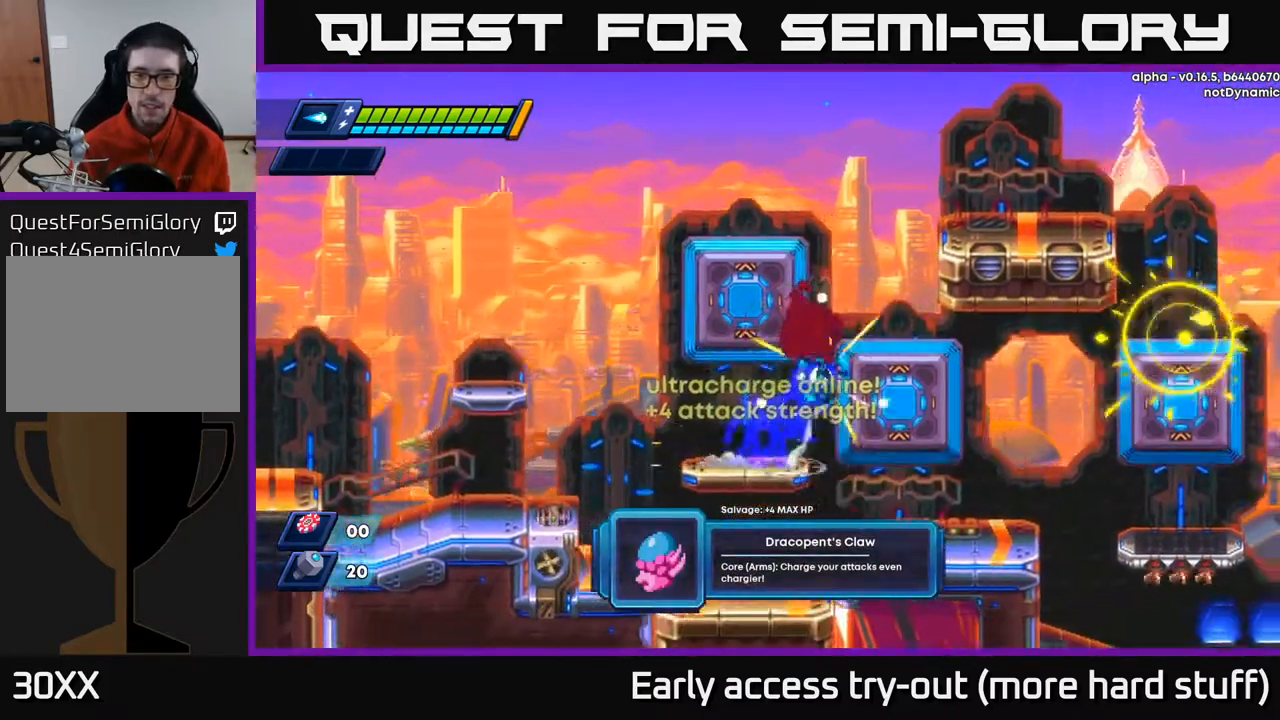
{"buttons": ["R2", "DPAD_RIGHT"], "right_stick": "center", "events": [[100, "A", "up"], [217, "A", "down"], [433, "A", "up"]]}
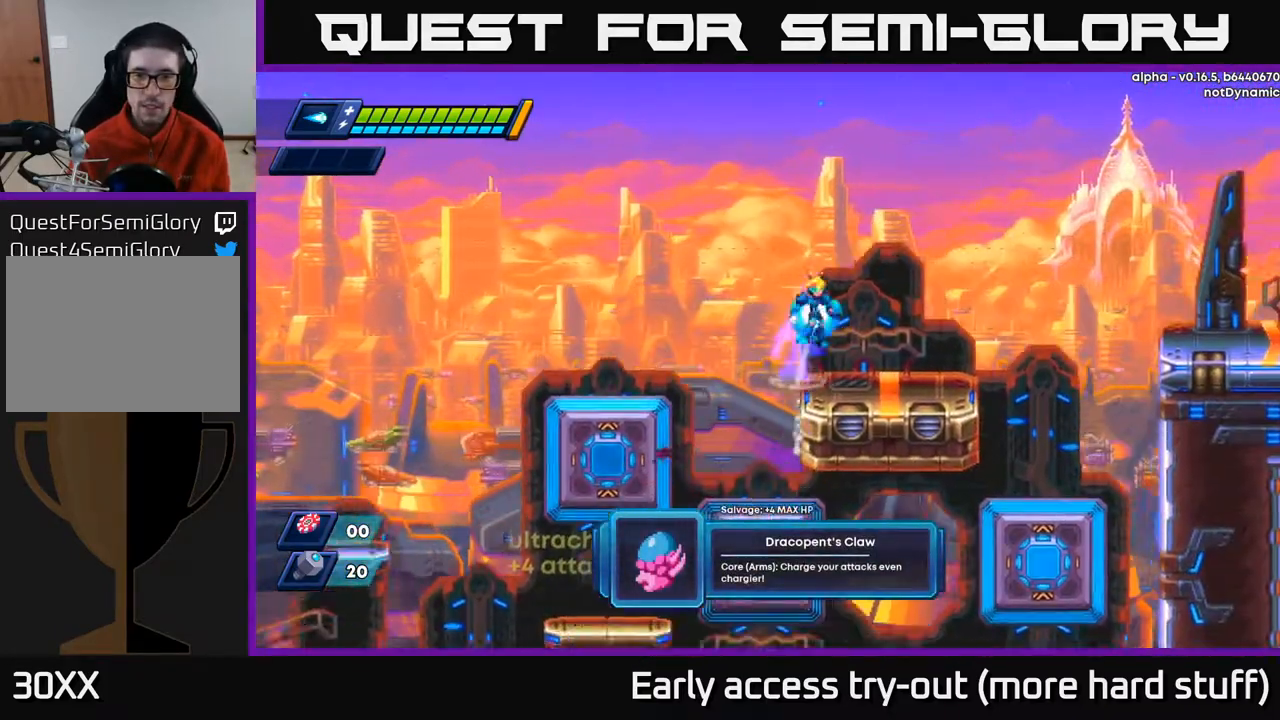
{"buttons": ["DPAD_RIGHT"], "right_stick": "center", "events": [[17, "A", "down"], [133, "A", "up"], [167, "R2", "up"]]}
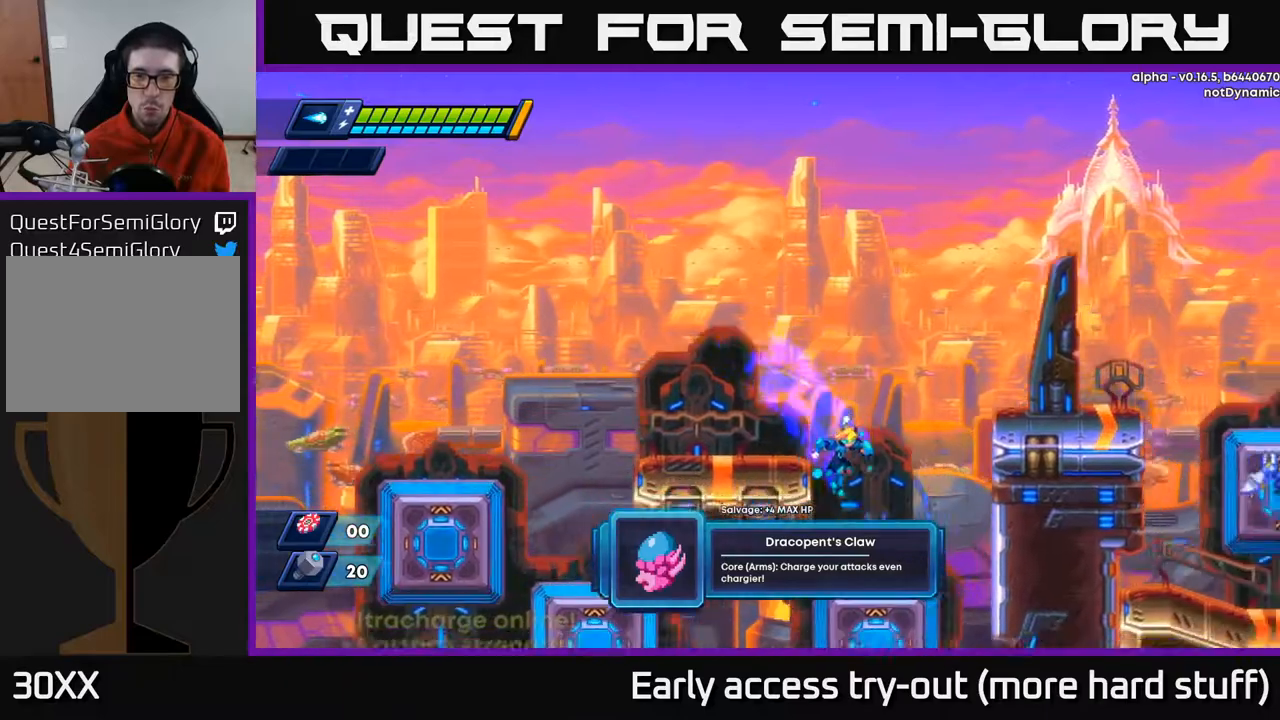
{"buttons": ["A", "R2", "DPAD_UP"], "right_stick": "center", "events": [[50, "R2", "down"], [67, "A", "down"], [250, "DPAD_RIGHT", "up"], [300, "A", "up"], [300, "DPAD_LEFT", "down"], [350, "R2", "up"], [383, "R2", "down"], [400, "A", "down"], [483, "DPAD_LEFT", "up"], [483, "DPAD_UP", "down"]]}
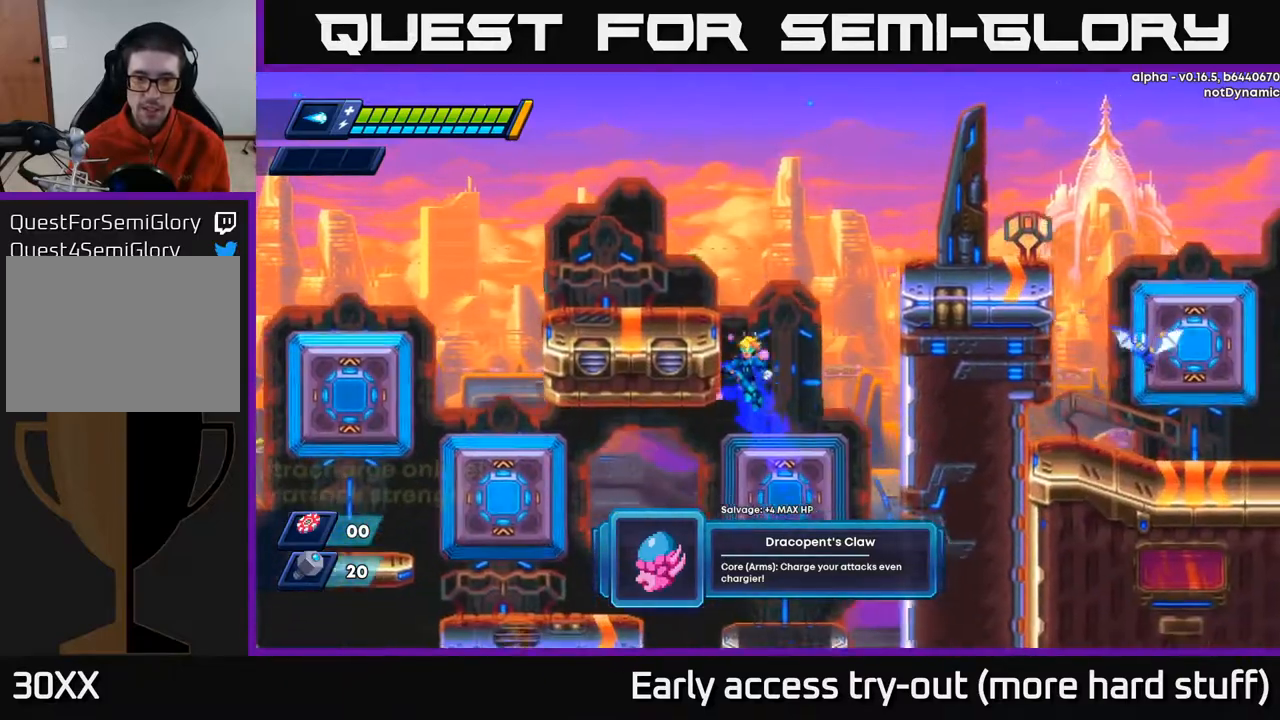
{"buttons": ["DPAD_LEFT"], "right_stick": "center", "events": [[167, "A", "up"], [167, "DPAD_LEFT", "down"], [167, "DPAD_UP", "up"], [267, "A", "down"], [383, "A", "up"], [400, "R2", "up"]]}
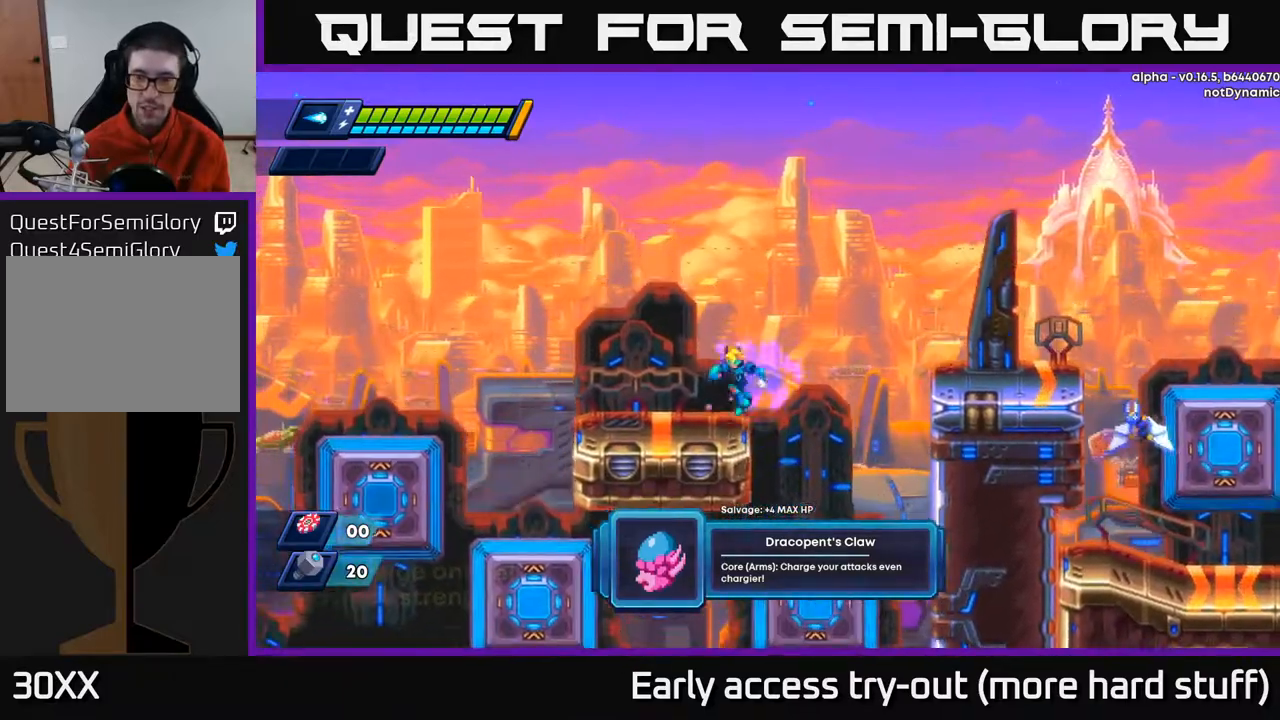
{"buttons": ["A", "R2", "DPAD_RIGHT"], "right_stick": "center", "events": [[133, "DPAD_LEFT", "up"], [167, "DPAD_RIGHT", "down"], [217, "R2", "down"], [250, "A", "down"]]}
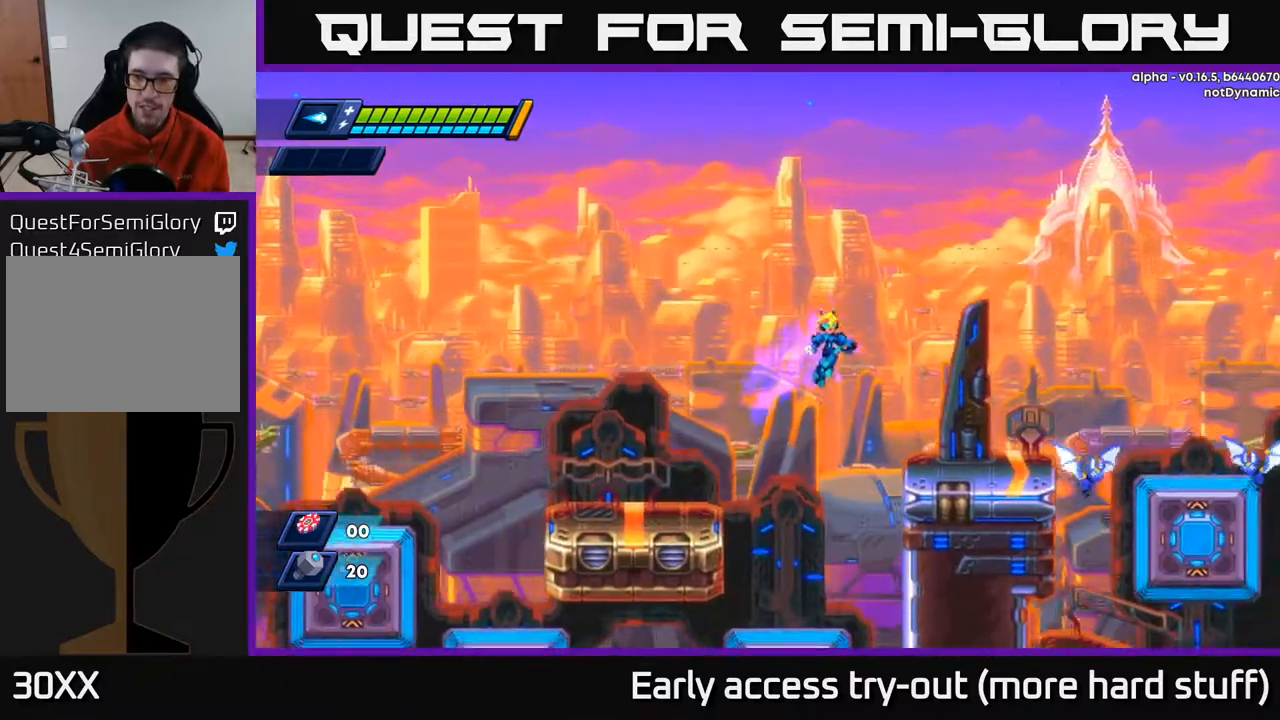
{"buttons": ["X", "DPAD_RIGHT"], "right_stick": "center", "events": [[150, "A", "up"], [200, "R2", "up"], [350, "X", "down"], [400, "X", "up"], [483, "X", "down"]]}
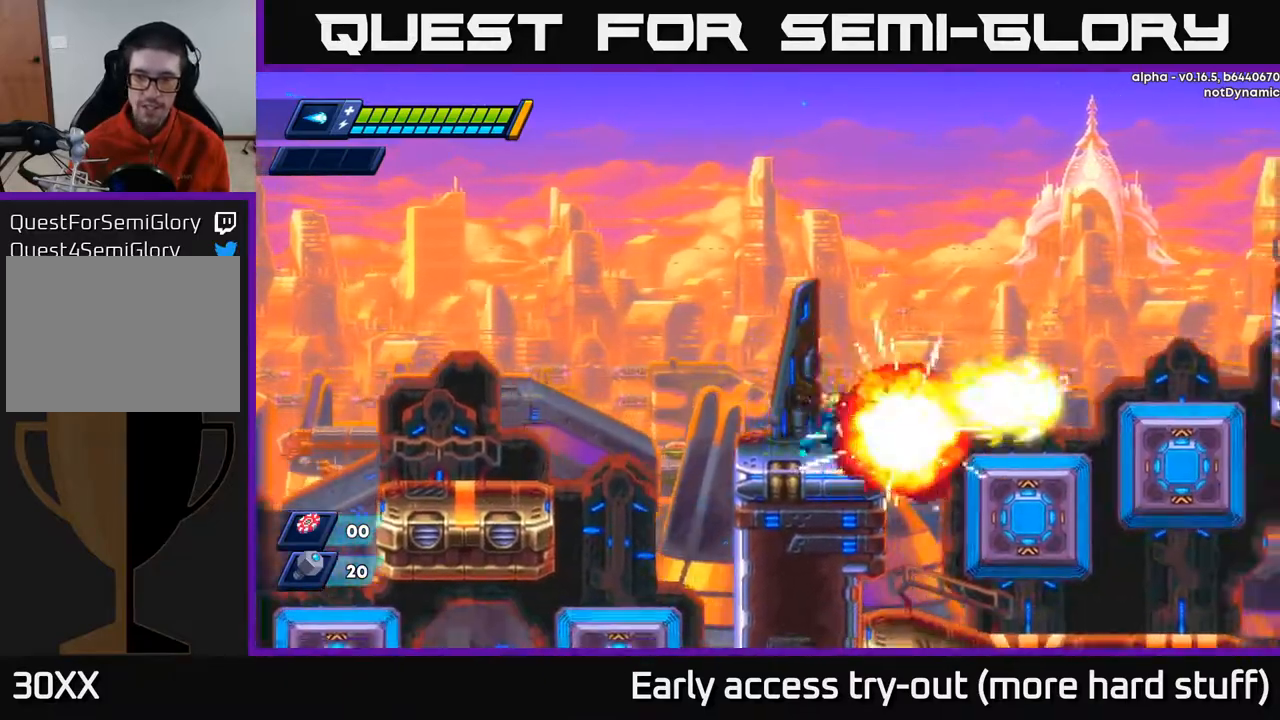
{"buttons": ["DPAD_RIGHT"], "right_stick": "center", "events": [[83, "R2", "down"], [117, "X", "up"], [133, "A", "down"], [283, "A", "up"], [367, "R2", "up"]]}
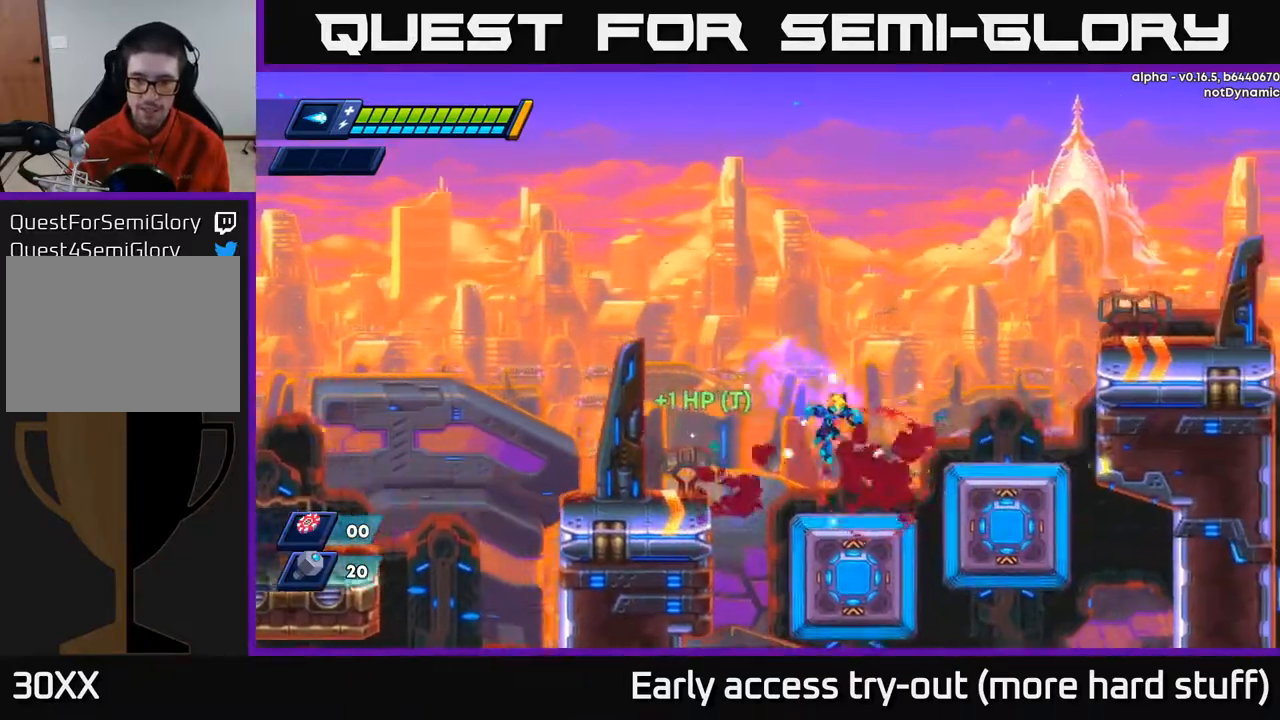
{"buttons": ["R2", "DPAD_RIGHT"], "right_stick": "center", "events": [[17, "DPAD_RIGHT", "up"], [217, "DPAD_RIGHT", "down"], [300, "R2", "down"], [317, "A", "down"], [450, "A", "up"]]}
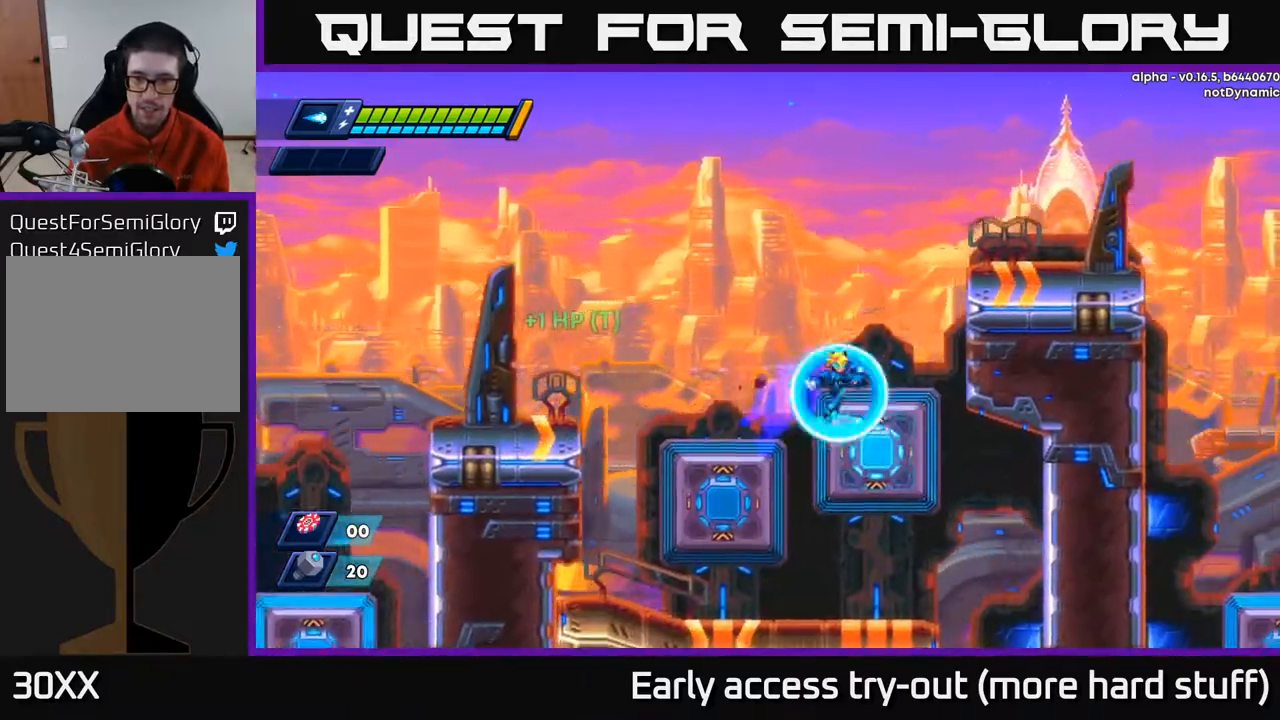
{"buttons": ["A", "R2", "DPAD_RIGHT"], "right_stick": "center", "events": [[133, "A", "down"], [333, "A", "up"], [400, "A", "down"]]}
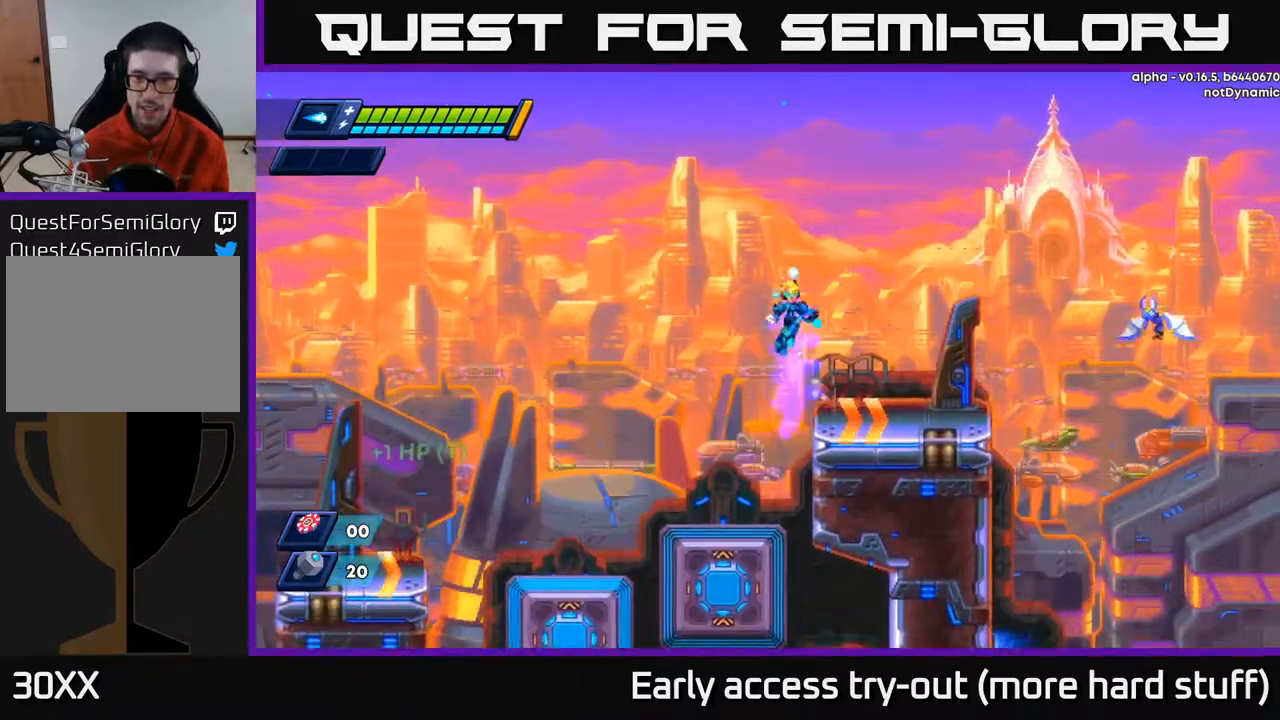
{"buttons": ["R2", "DPAD_RIGHT"], "right_stick": "center", "events": [[50, "A", "up"], [67, "R2", "up"], [133, "X", "down"], [233, "X", "up"], [300, "X", "down"], [400, "R2", "down"], [400, "X", "up"]]}
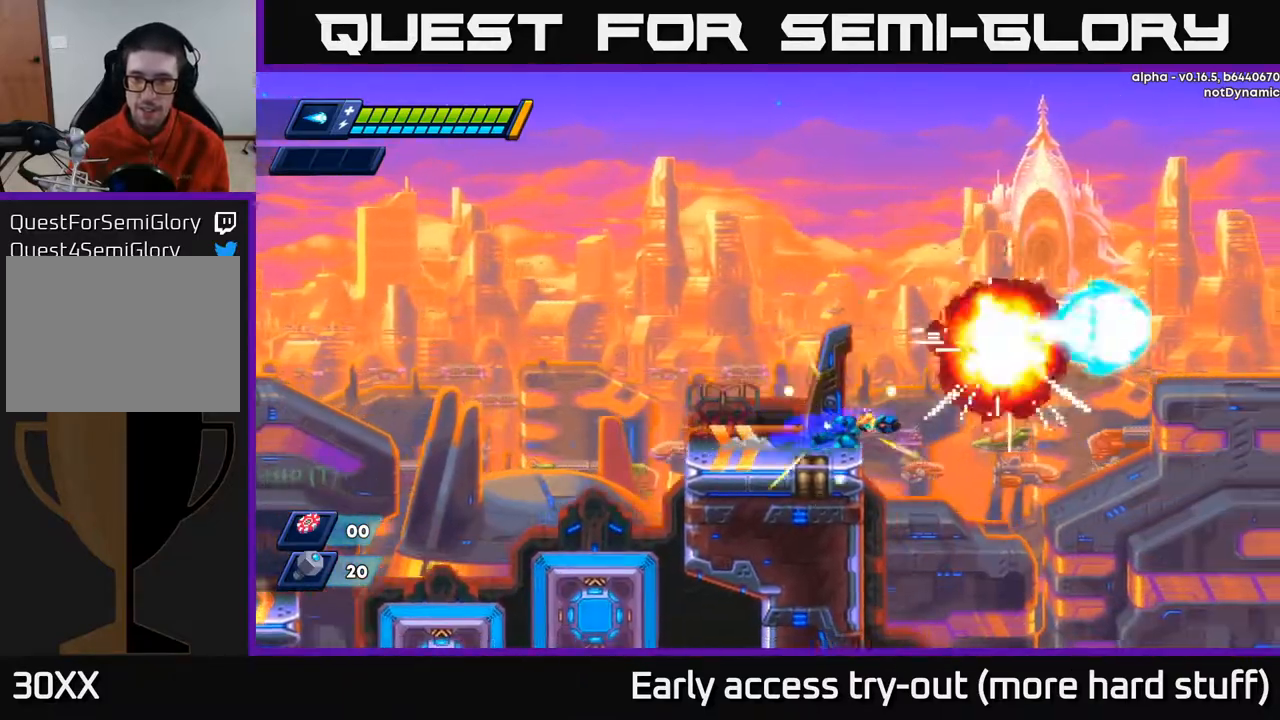
{"buttons": ["DPAD_LEFT"], "right_stick": "down", "events": [[150, "R2", "up"], [283, "right_stick", "down"], [317, "DPAD_RIGHT", "up"], [367, "DPAD_LEFT", "down"]]}
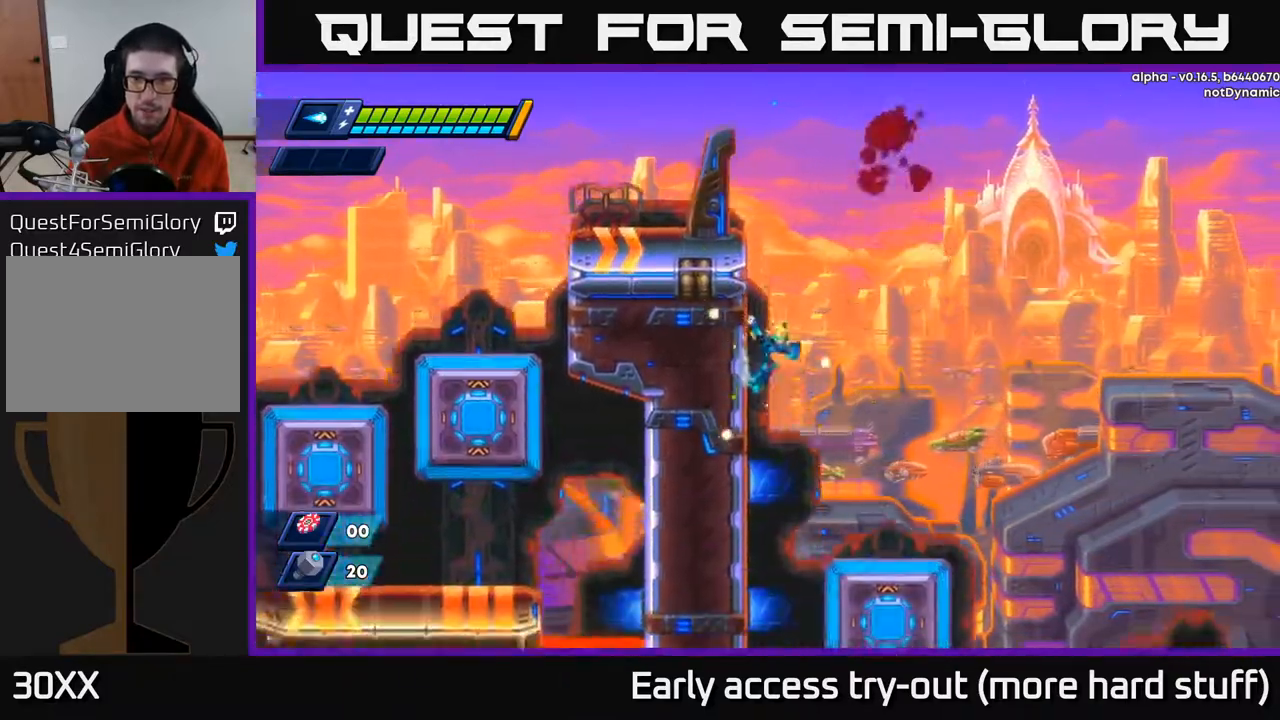
{"buttons": ["DPAD_RIGHT"], "right_stick": "center", "events": [[183, "DPAD_LEFT", "up"], [200, "right_stick", "center"], [250, "DPAD_RIGHT", "down"], [333, "R2", "down"], [350, "A", "down"], [417, "A", "up"], [417, "R2", "up"]]}
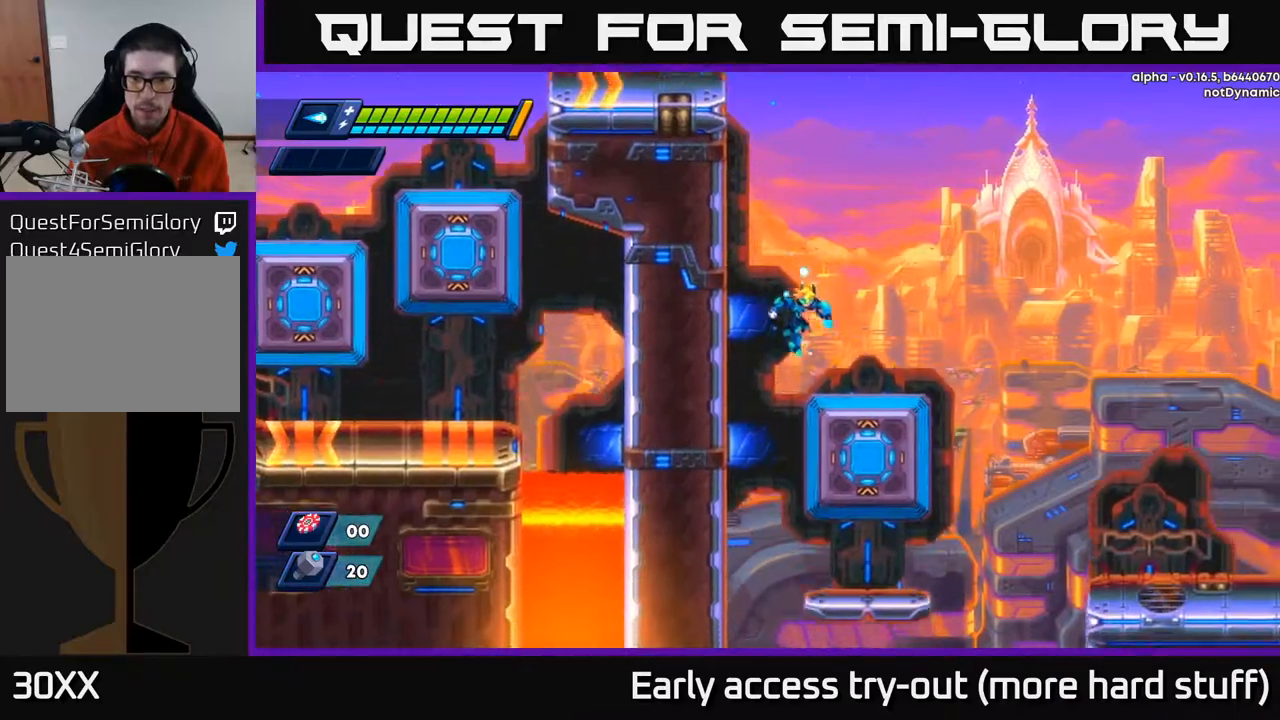
{"buttons": ["A", "R2", "DPAD_RIGHT"], "right_stick": "center", "events": [[283, "A", "down"], [283, "R2", "down"]]}